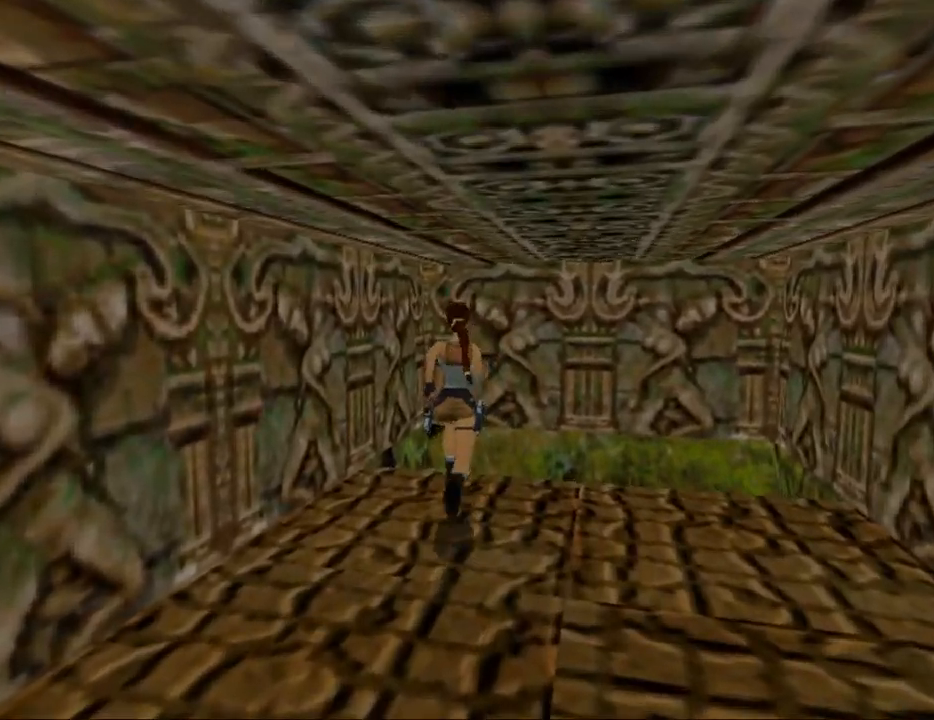
Gameplay with keyboard; each line is a JSON object with the keys held at the frame after it. "events" lists presses ("down") and releases ("up") of "0", "1", "2", "3", "4", "5", "6", "7", "8", "9", "act", "crouch", "dash", "down", "flare", "gun", "inv", "jump", "left", "look", "right", "roll", "sl", "sr", "up" and "walk" between this image and that frame as [ms after this image, input, new state], when the widget could be followed in between. No other keys are recorded. Mouse input is not recorded. Key names are as the overlay labels them; some are game actions (e.g. jump) rather than physical keys. Not read: other_keys.
{"keys": ["act"], "events": [[67, "roll", "down"], [167, "up", "up"], [200, "roll", "up"], [367, "act", "down"]]}
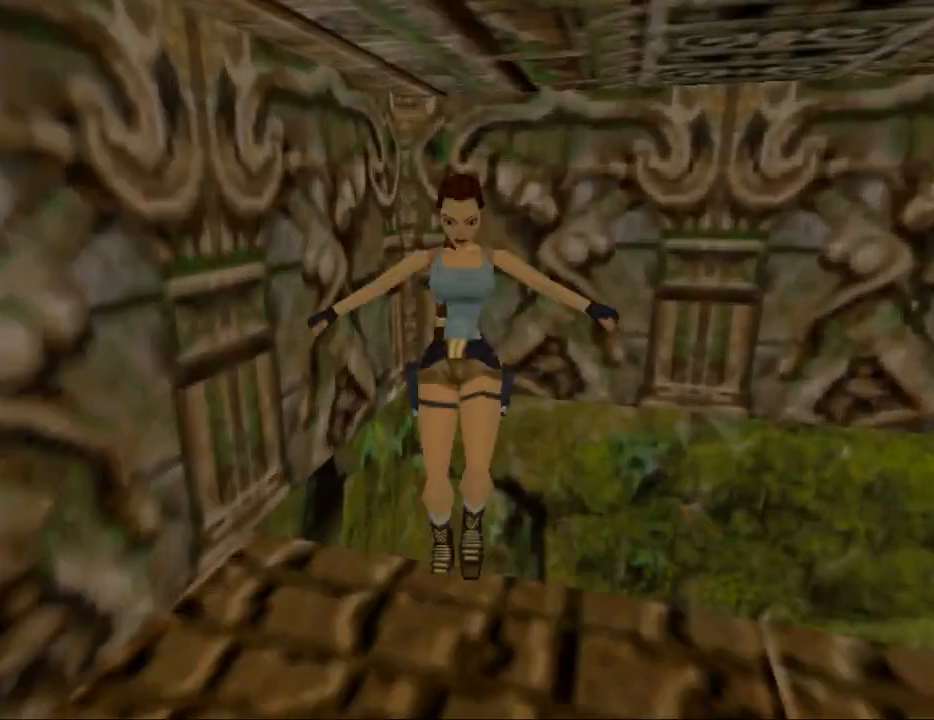
{"keys": ["act"], "events": []}
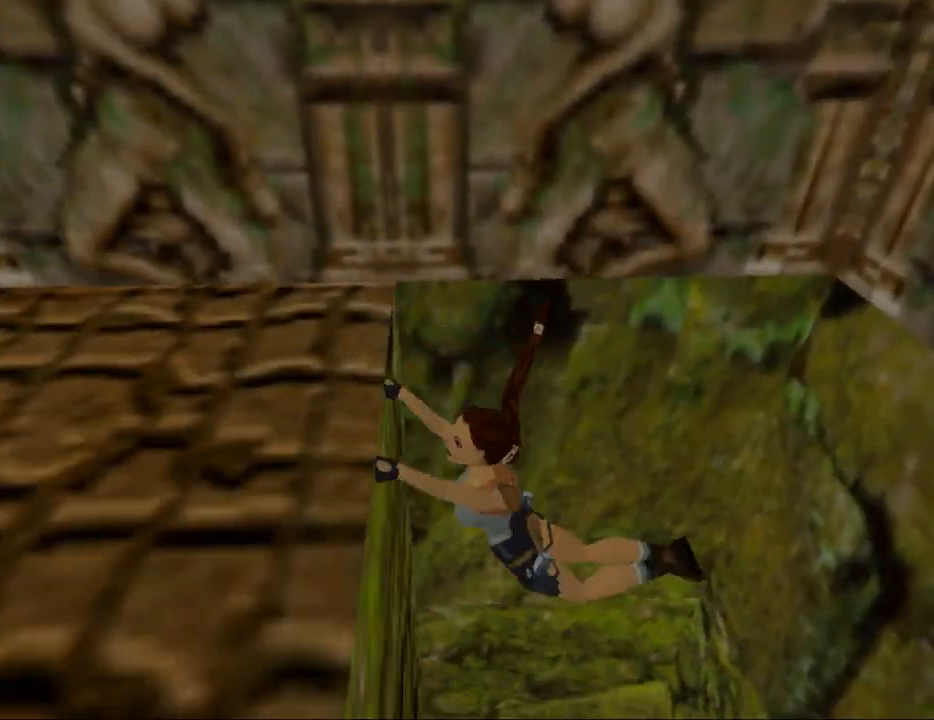
{"keys": [], "events": [[134, "act", "up"]]}
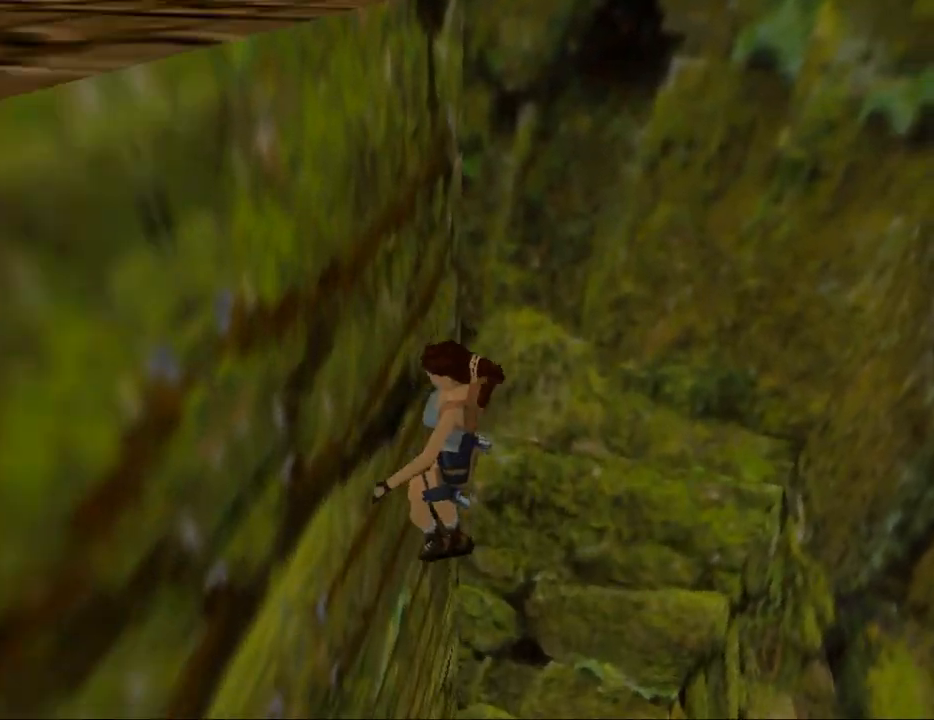
{"keys": [], "events": [[34, "act", "down"], [167, "act", "up"]]}
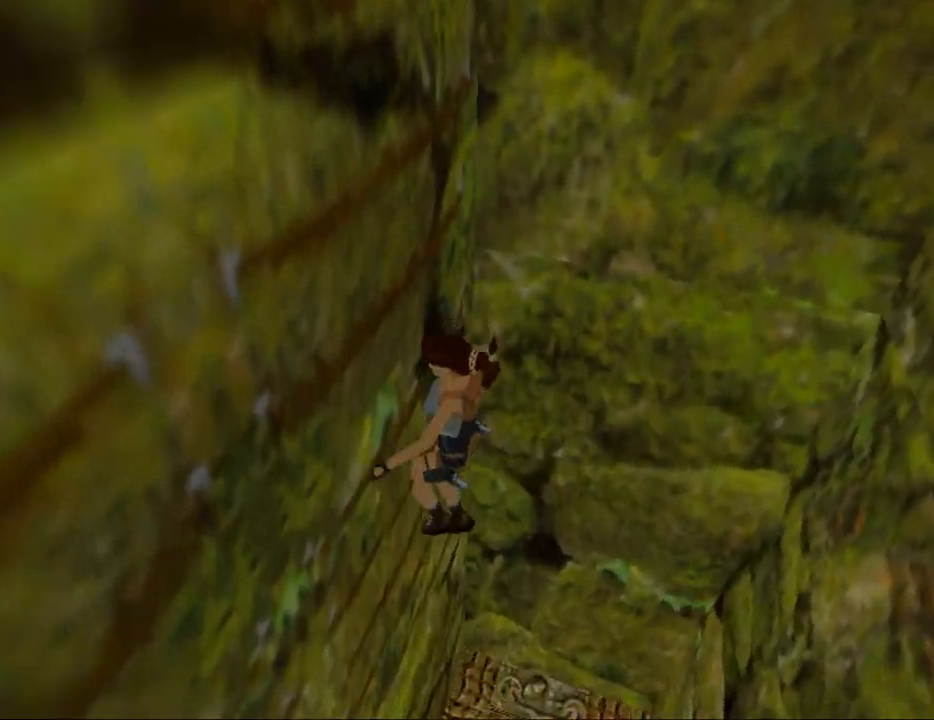
{"keys": [], "events": [[67, "act", "down"], [200, "act", "up"]]}
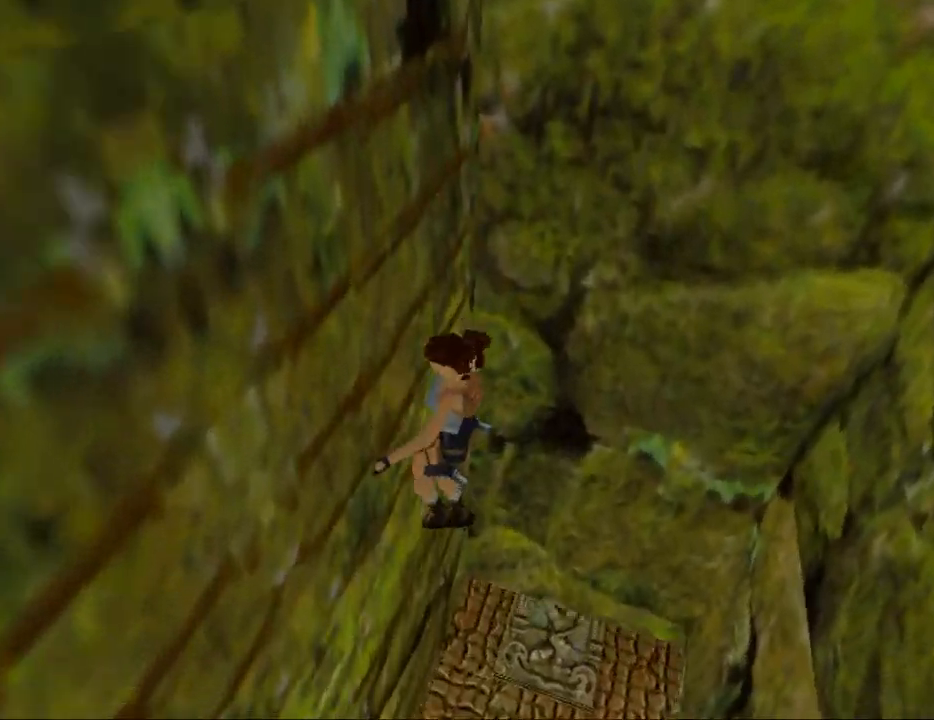
{"keys": [], "events": [[167, "act", "down"], [267, "act", "up"]]}
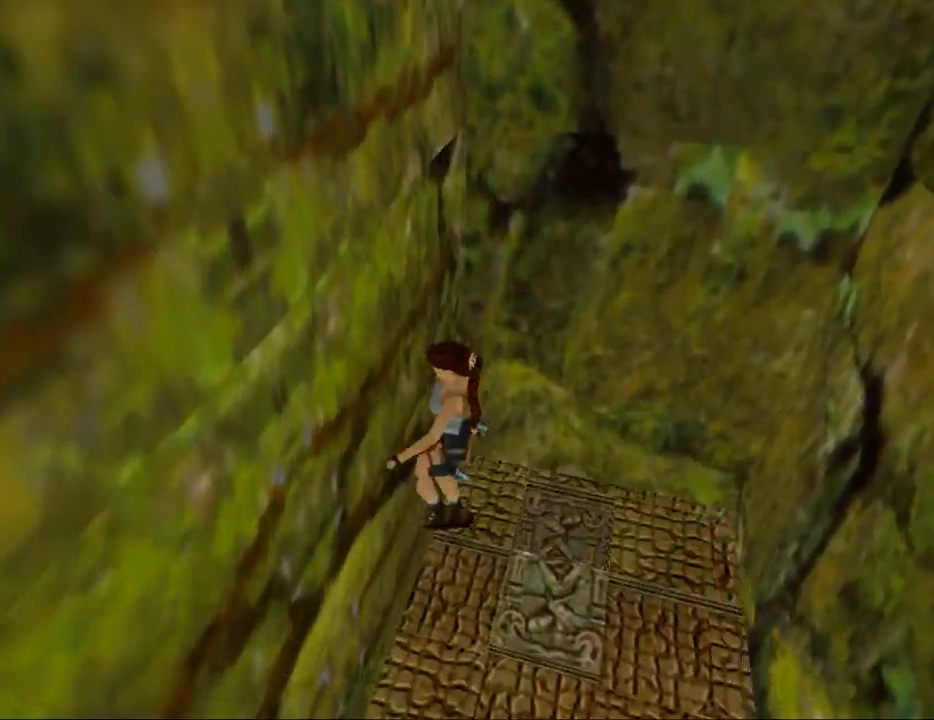
{"keys": [], "events": [[267, "act", "down"], [400, "act", "up"]]}
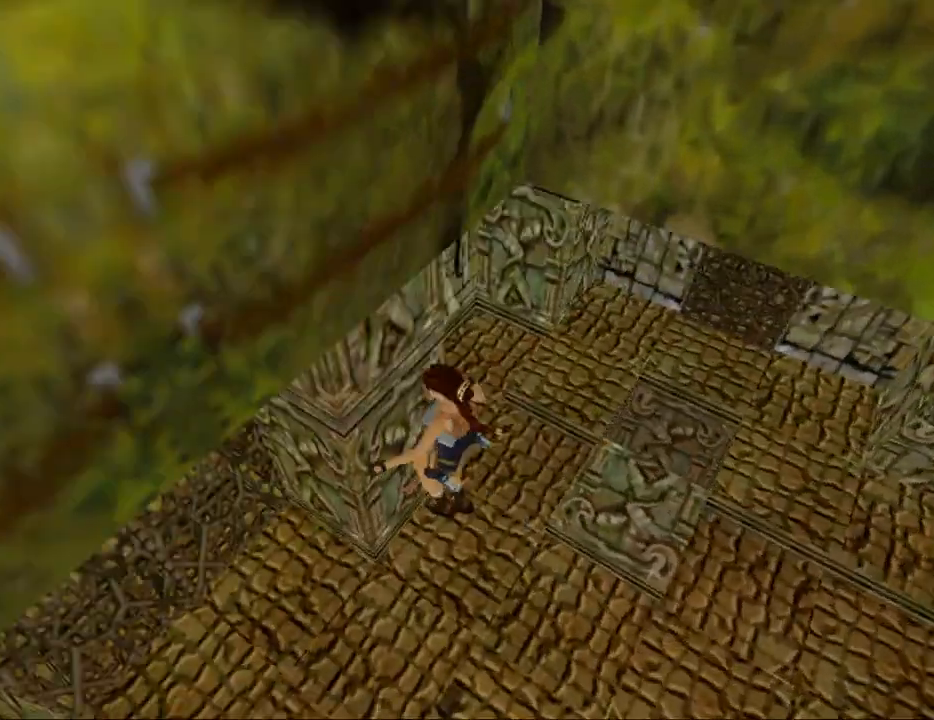
{"keys": ["roll"], "events": [[234, "roll", "down"]]}
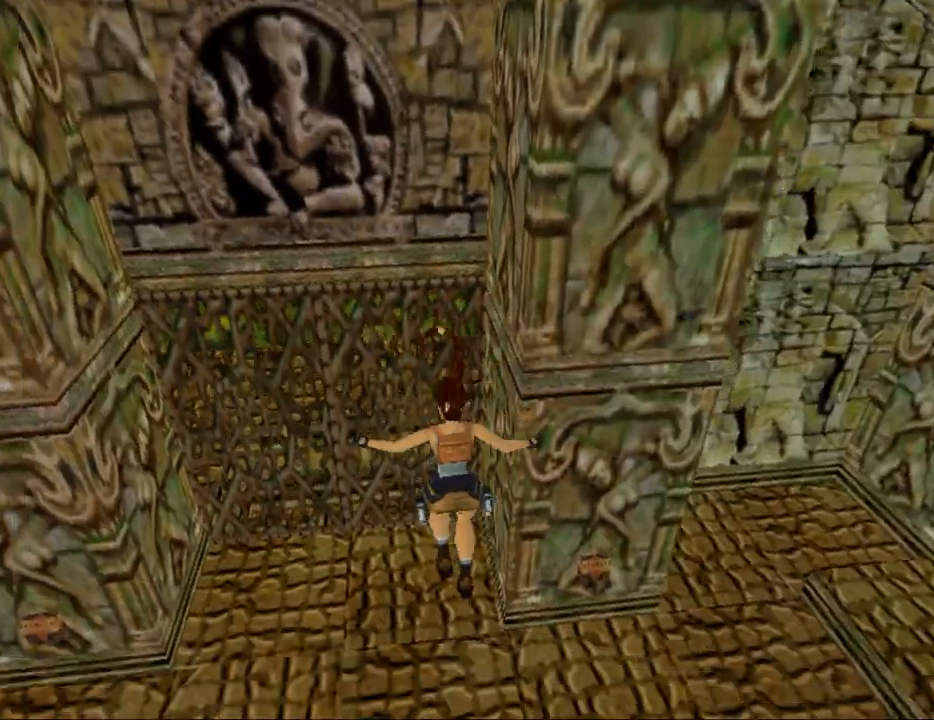
{"keys": ["roll", "up"], "events": [[500, "up", "down"]]}
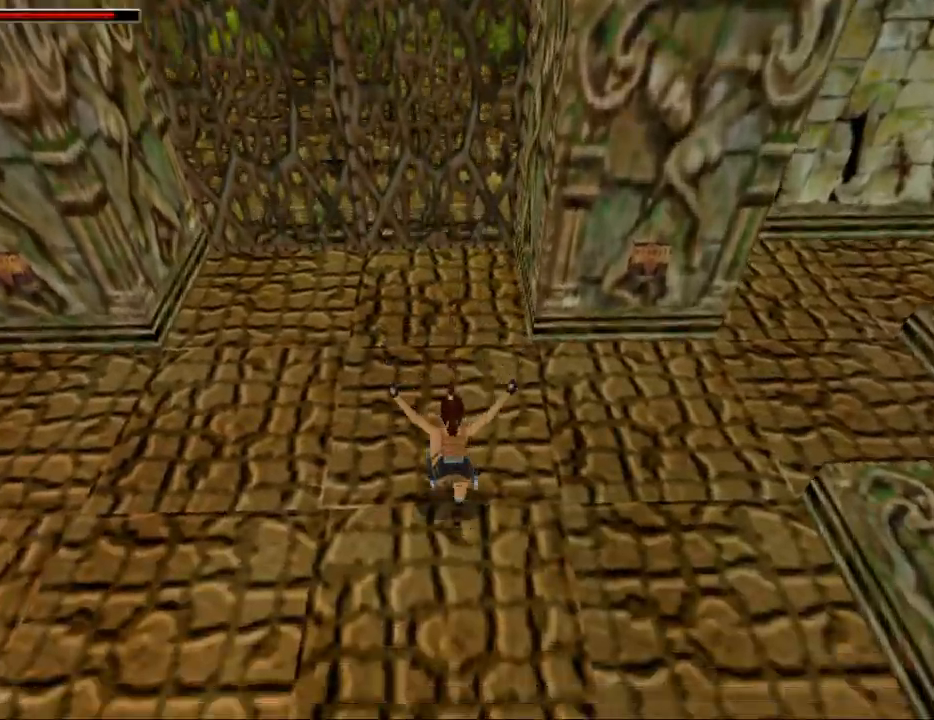
{"keys": ["up"], "events": [[200, "roll", "up"], [334, "gun", "down"], [500, "gun", "up"]]}
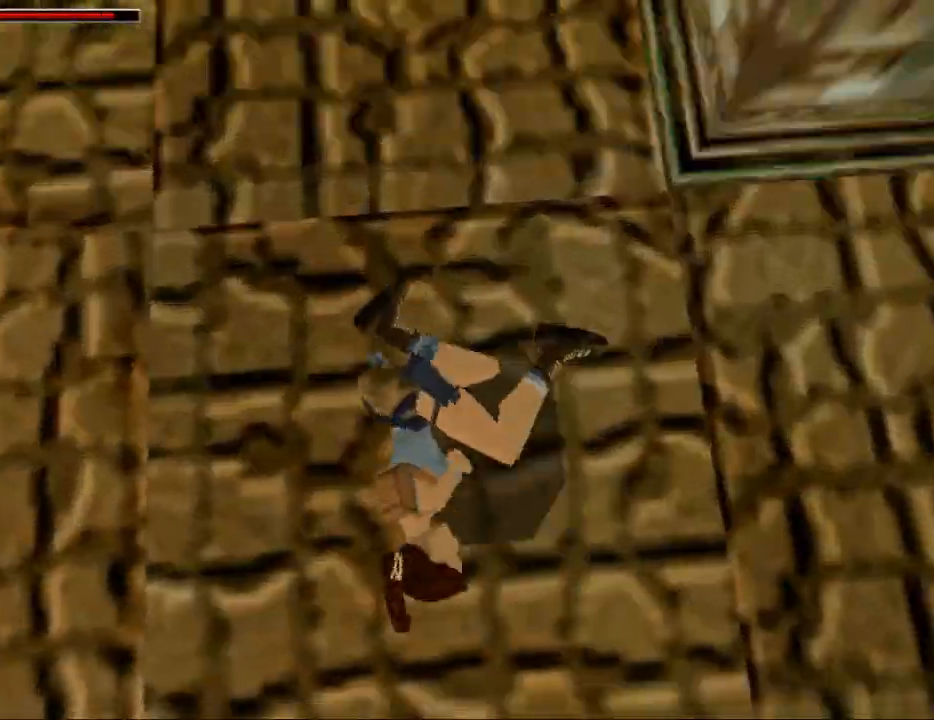
{"keys": ["up"], "events": []}
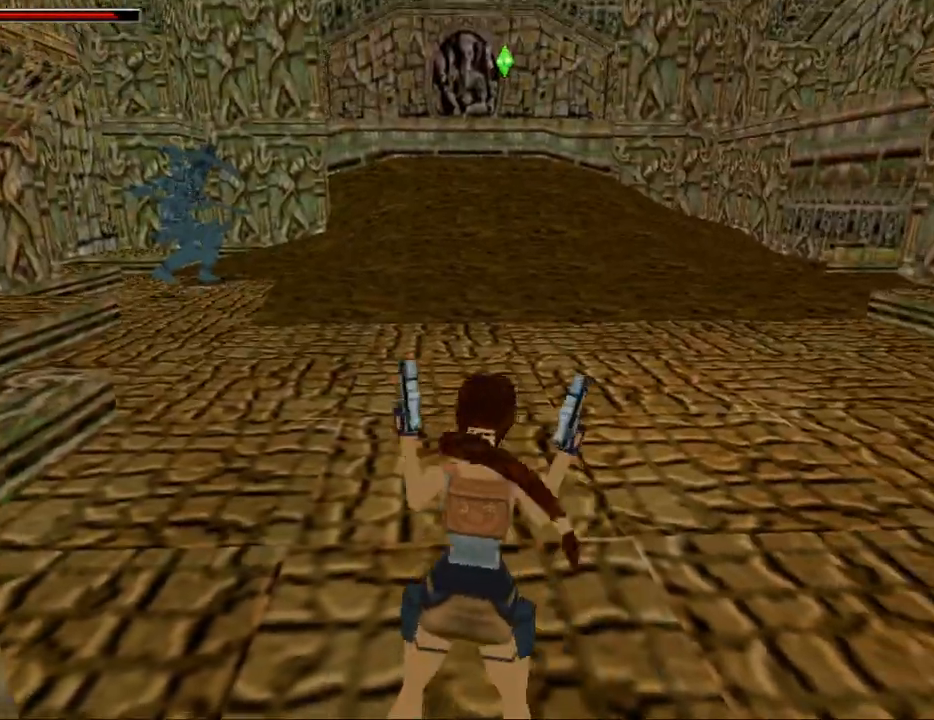
{"keys": ["dash", "up"], "events": [[467, "dash", "down"]]}
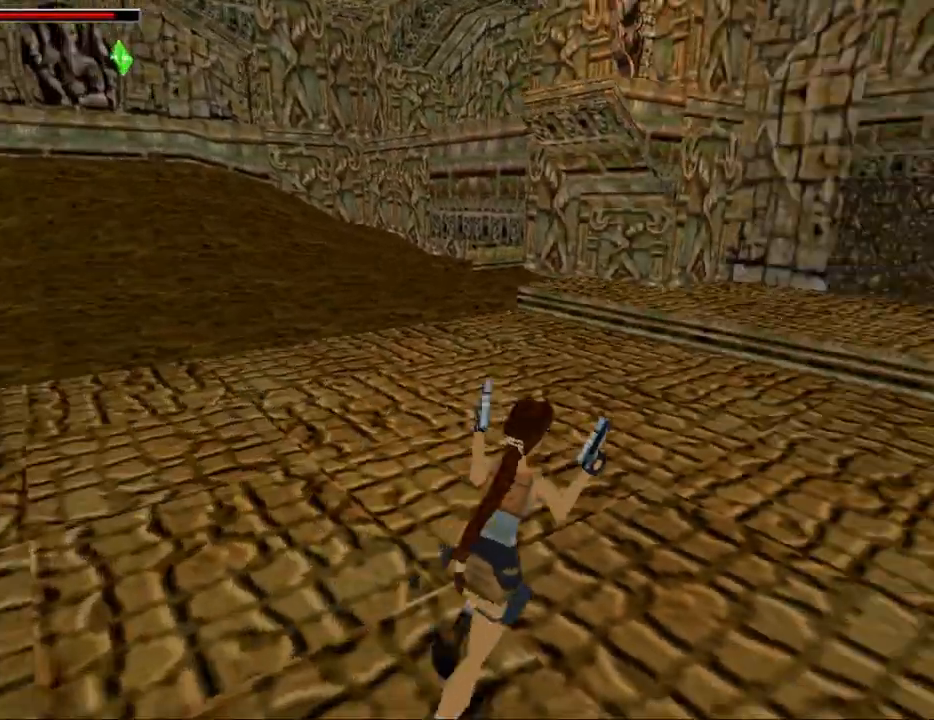
{"keys": ["dash", "right", "up"], "events": [[134, "gun", "down"], [267, "gun", "up"], [434, "right", "down"]]}
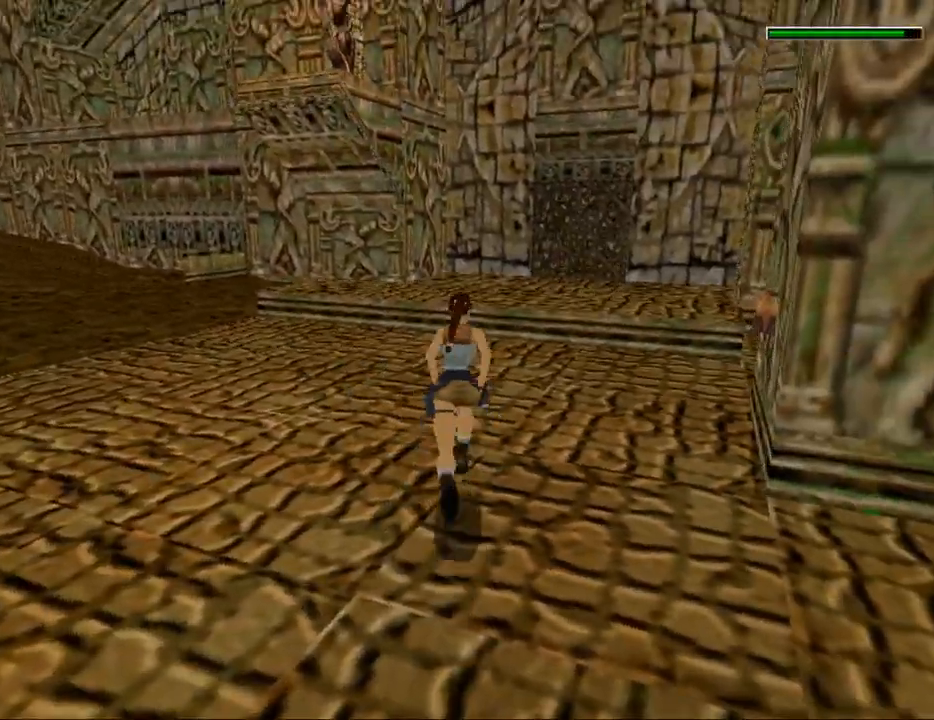
{"keys": ["gun", "left", "up"], "events": [[300, "right", "up"], [400, "dash", "up"], [434, "gun", "down"], [434, "left", "down"]]}
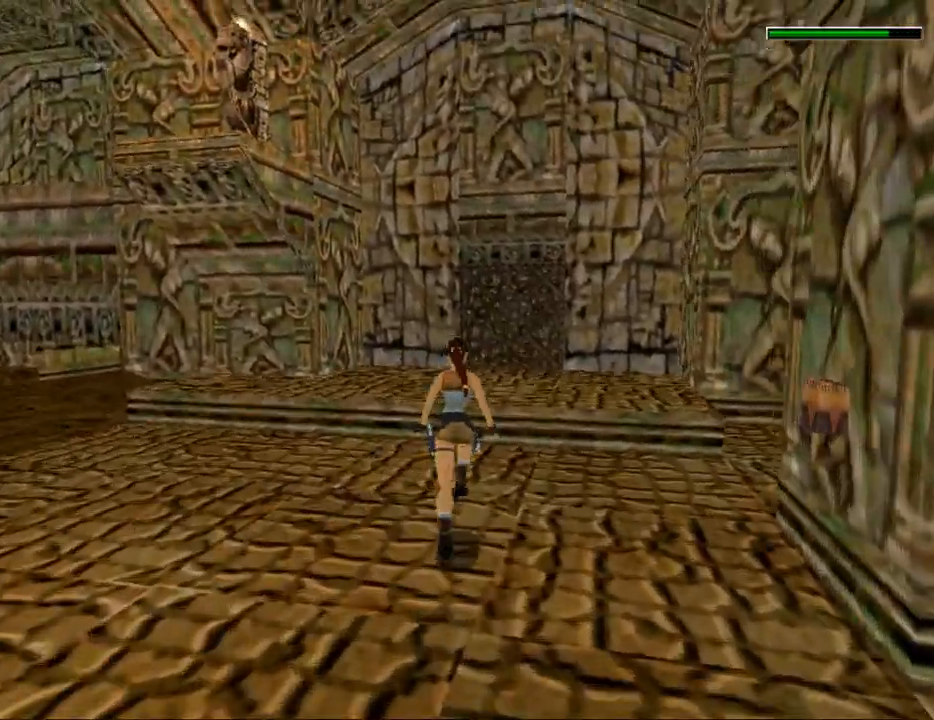
{"keys": ["left", "up"], "events": [[34, "gun", "up"]]}
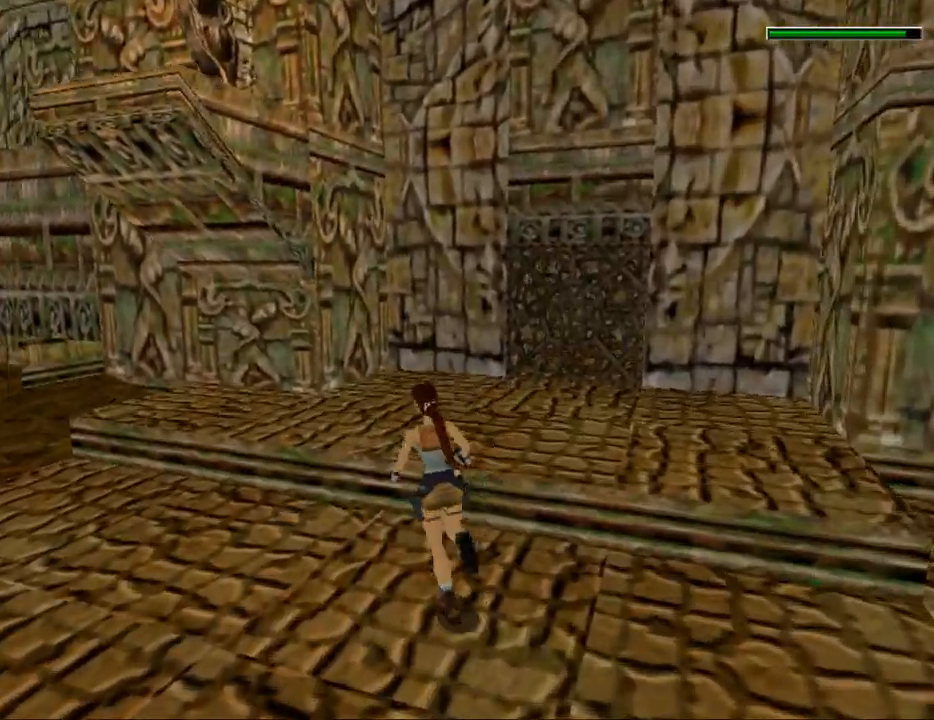
{"keys": ["dash", "up"], "events": [[400, "dash", "down"], [500, "left", "up"]]}
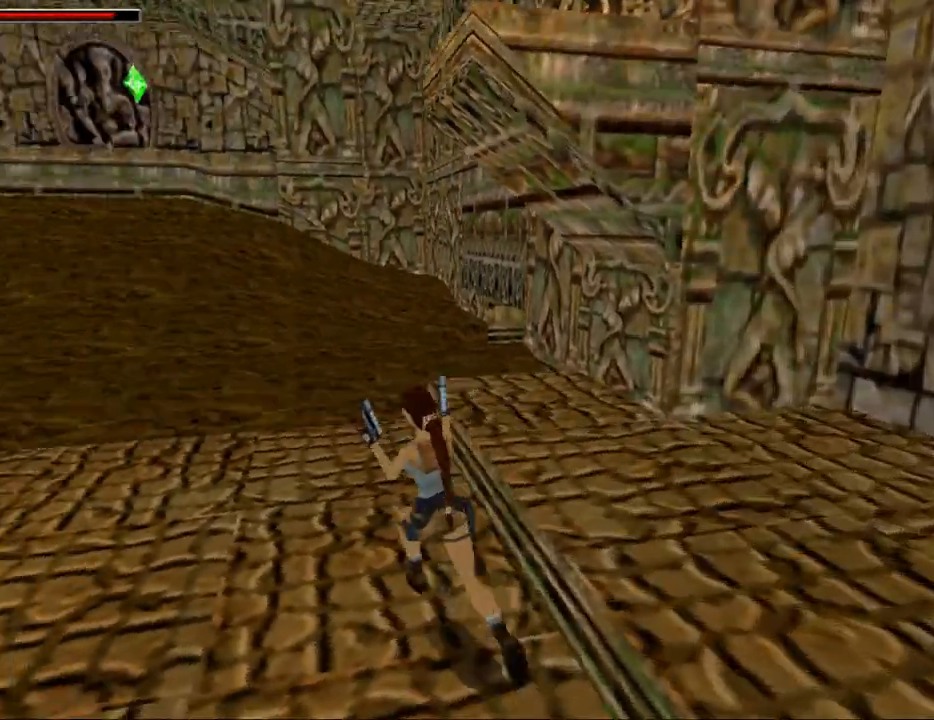
{"keys": ["dash", "up"], "events": [[167, "gun", "down"], [300, "gun", "up"]]}
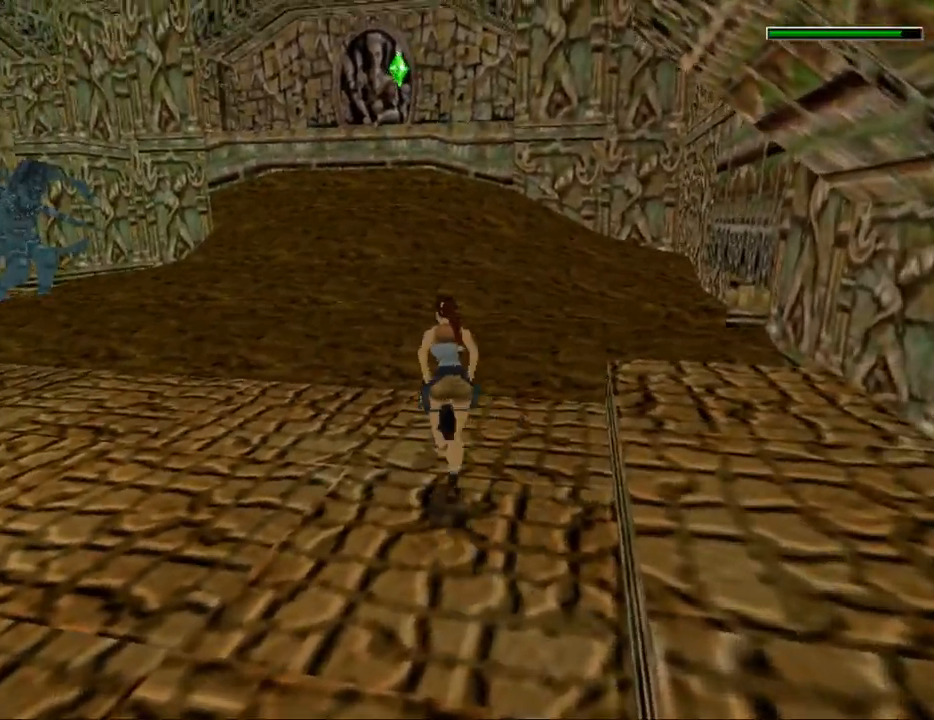
{"keys": ["dash", "left", "up"], "events": [[334, "left", "down"]]}
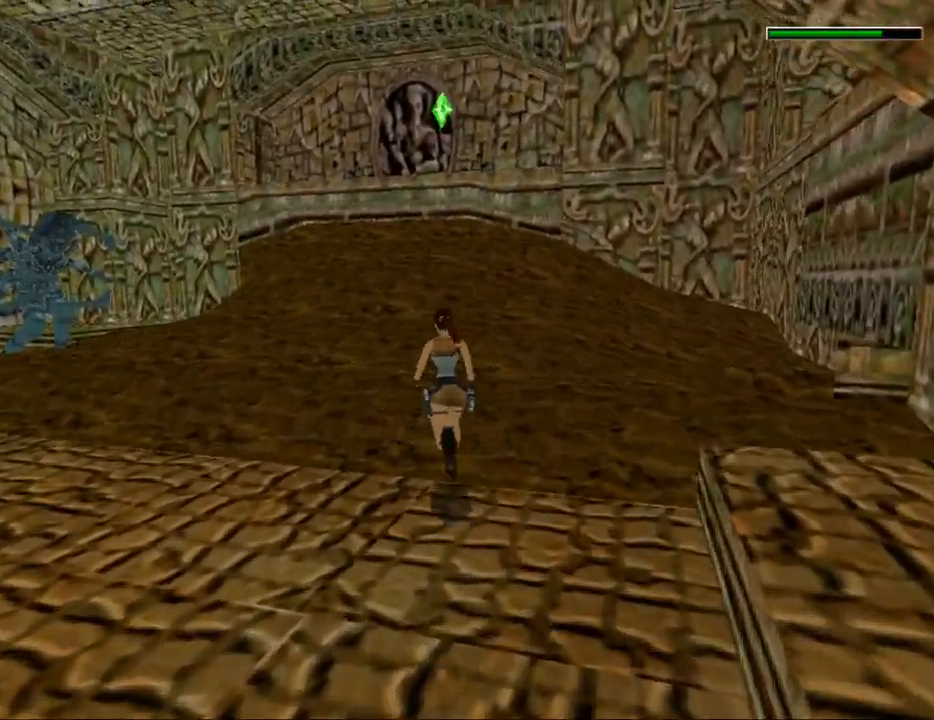
{"keys": ["dash", "left", "up"], "events": [[34, "left", "up"], [434, "left", "down"]]}
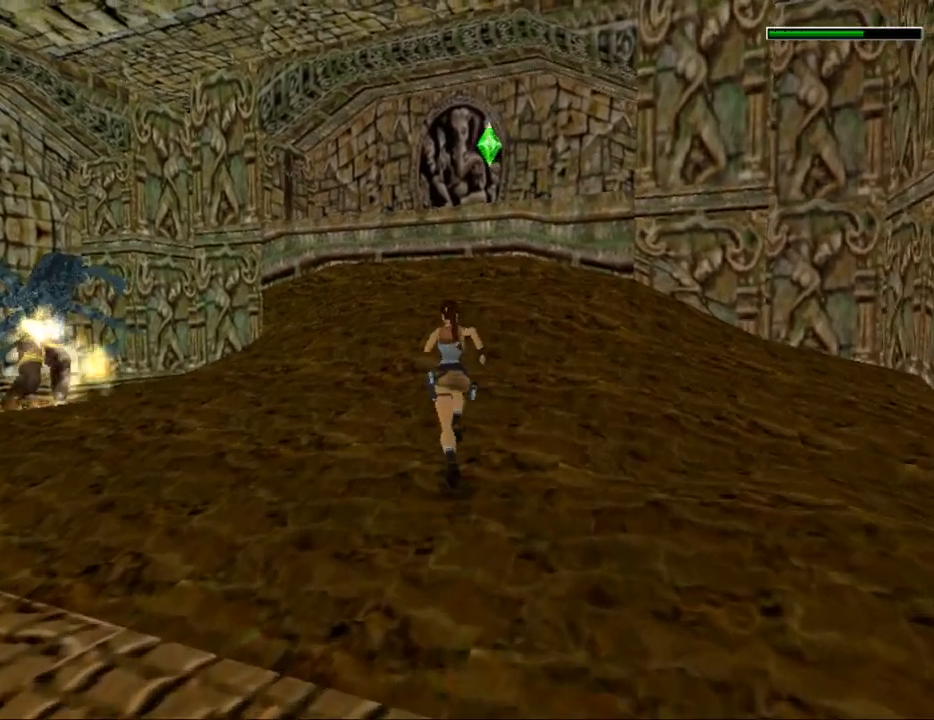
{"keys": ["dash", "up"], "events": [[67, "left", "up"]]}
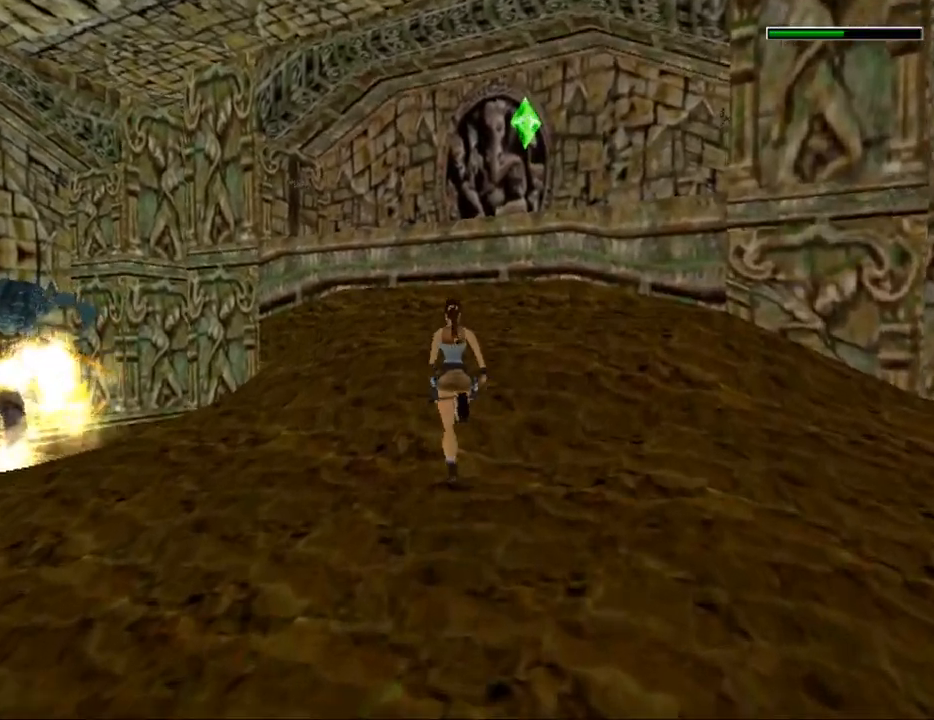
{"keys": ["left", "up"], "events": [[100, "dash", "up"], [300, "left", "down"]]}
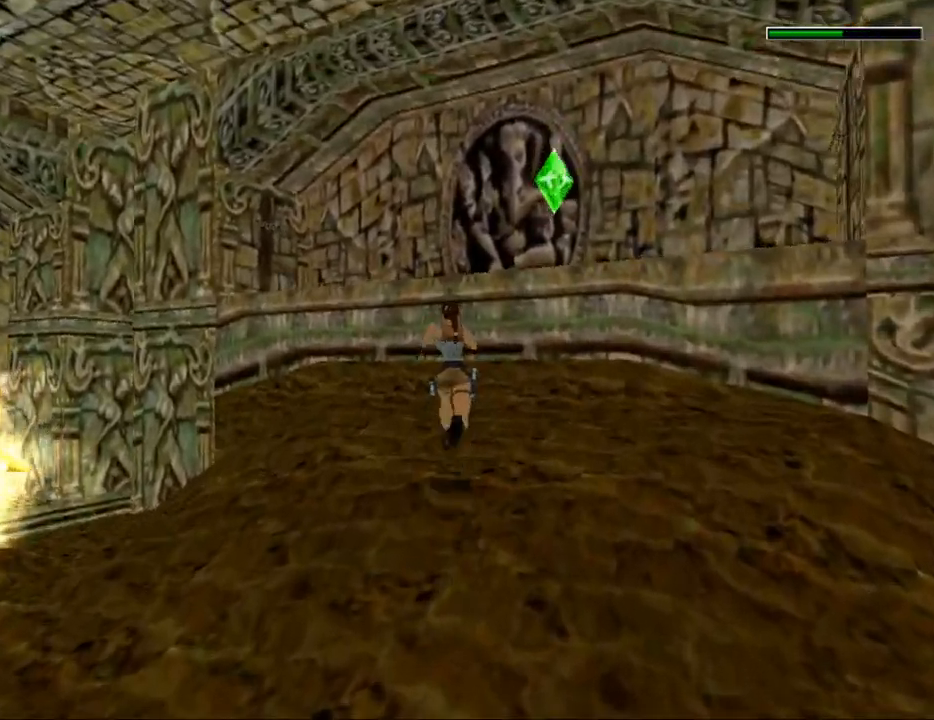
{"keys": ["jump", "left", "up"], "events": [[367, "jump", "down"]]}
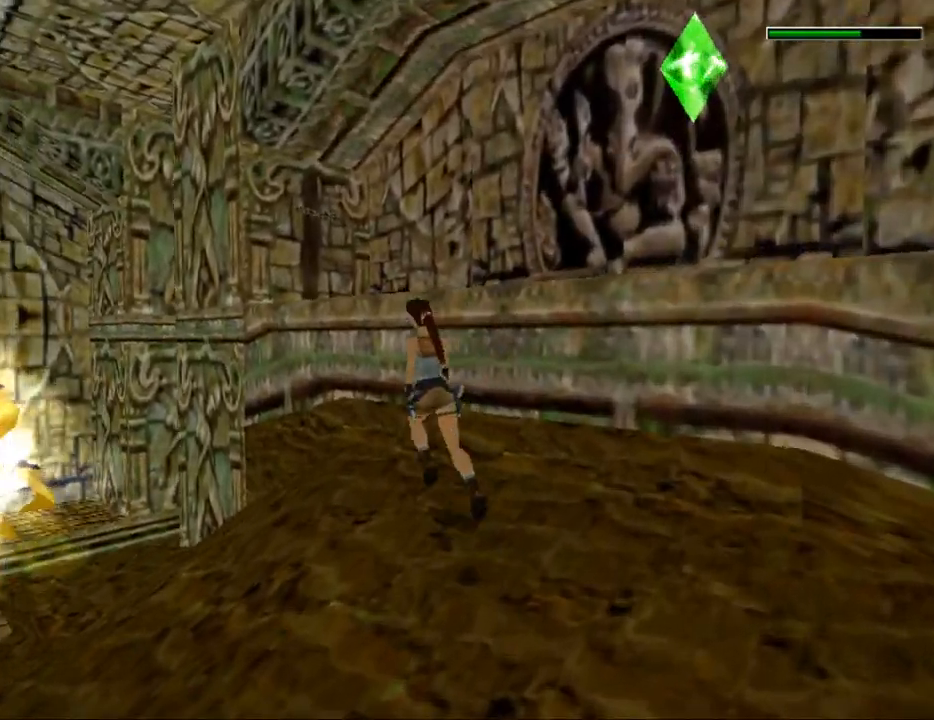
{"keys": ["up"], "events": [[167, "left", "up"], [367, "jump", "up"]]}
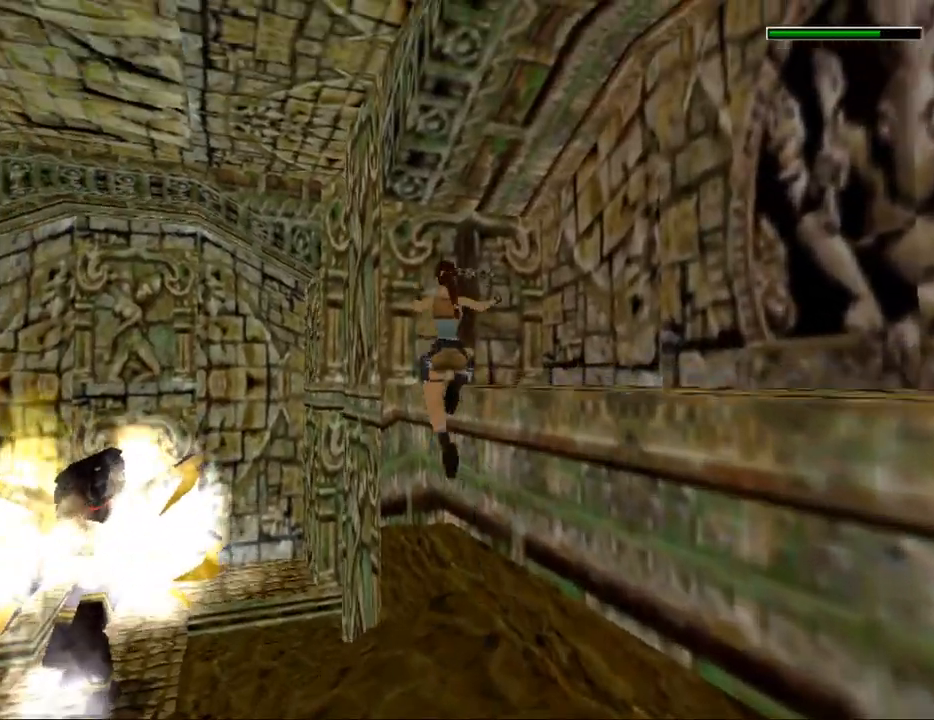
{"keys": ["left"], "events": [[367, "left", "down"], [500, "up", "up"]]}
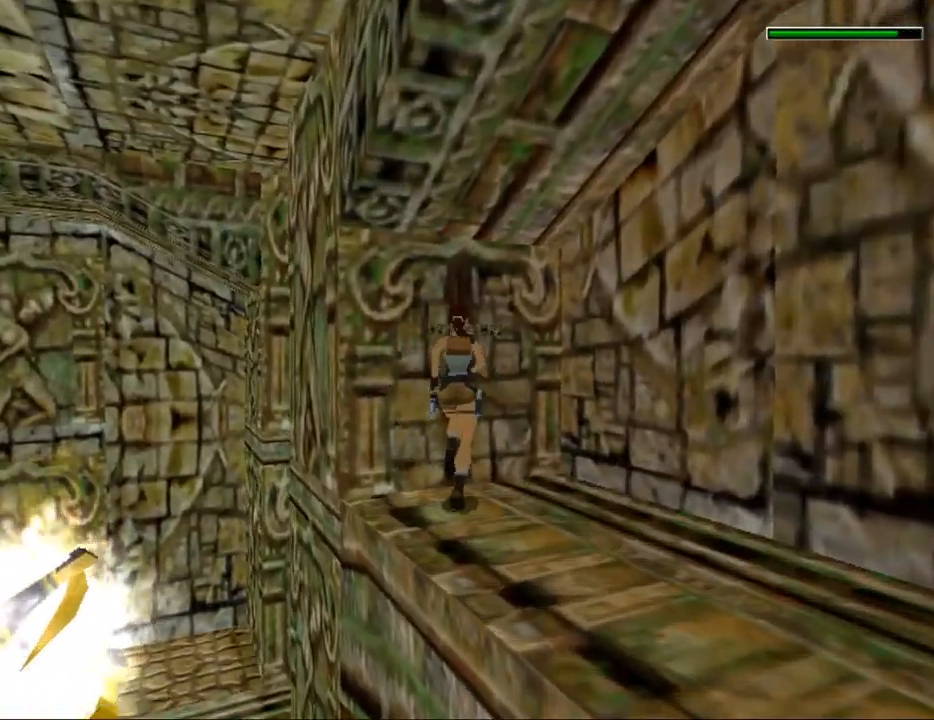
{"keys": ["act"], "events": [[134, "act", "down"], [300, "left", "up"]]}
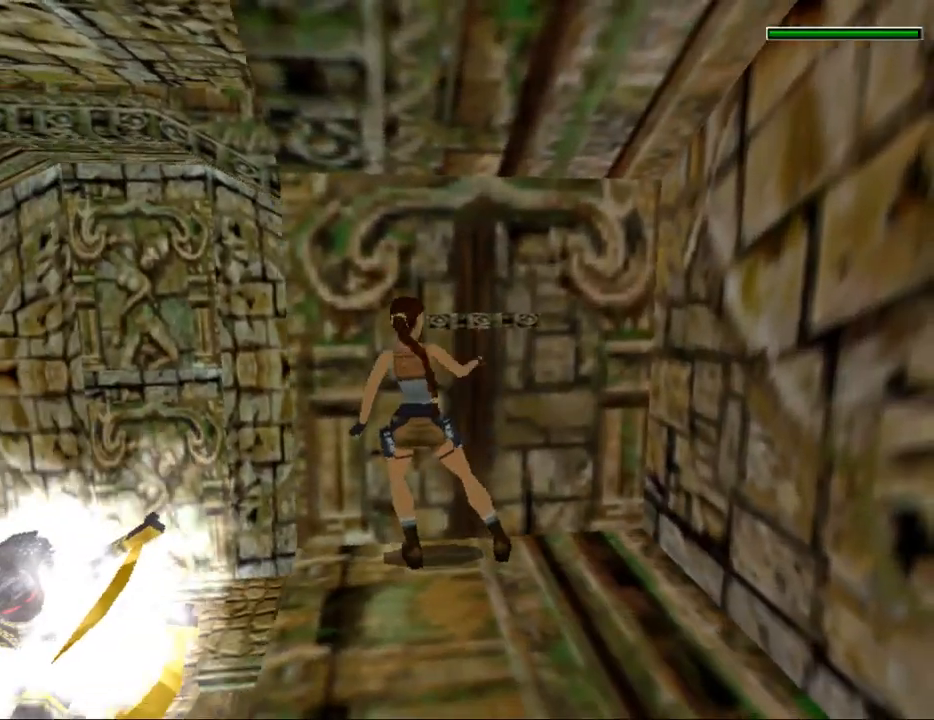
{"keys": [], "events": [[167, "act", "up"]]}
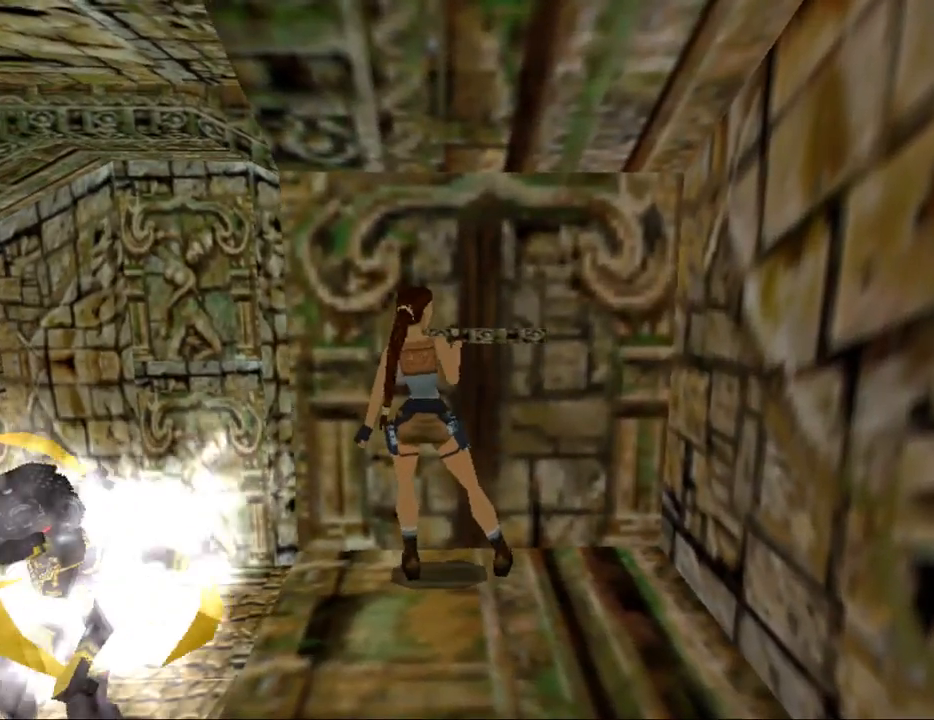
{"keys": ["gun"], "events": [[267, "gun", "down"]]}
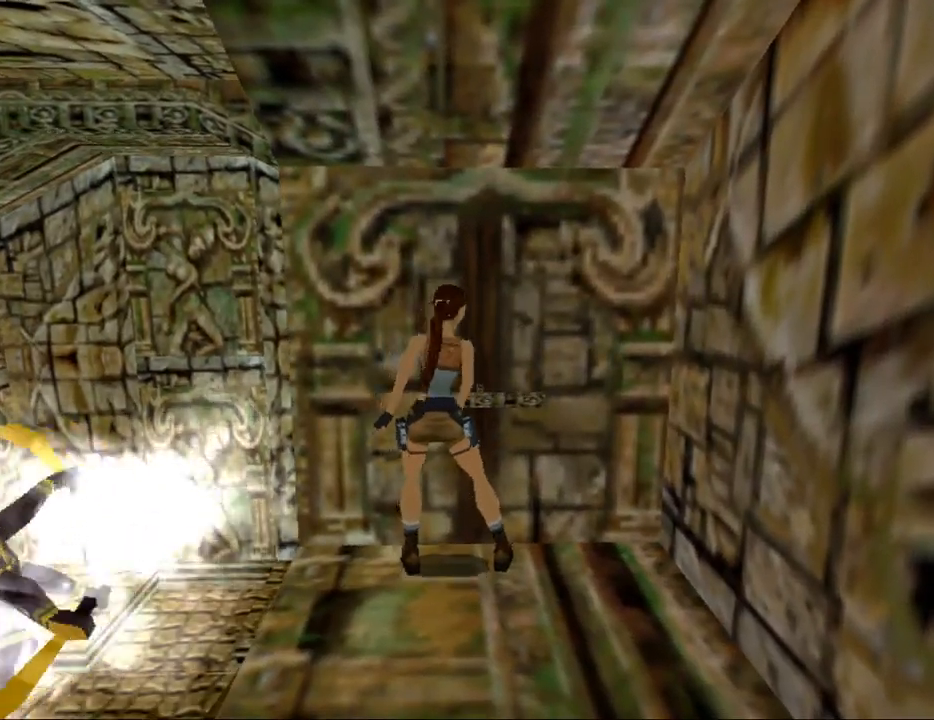
{"keys": [], "events": [[467, "gun", "up"]]}
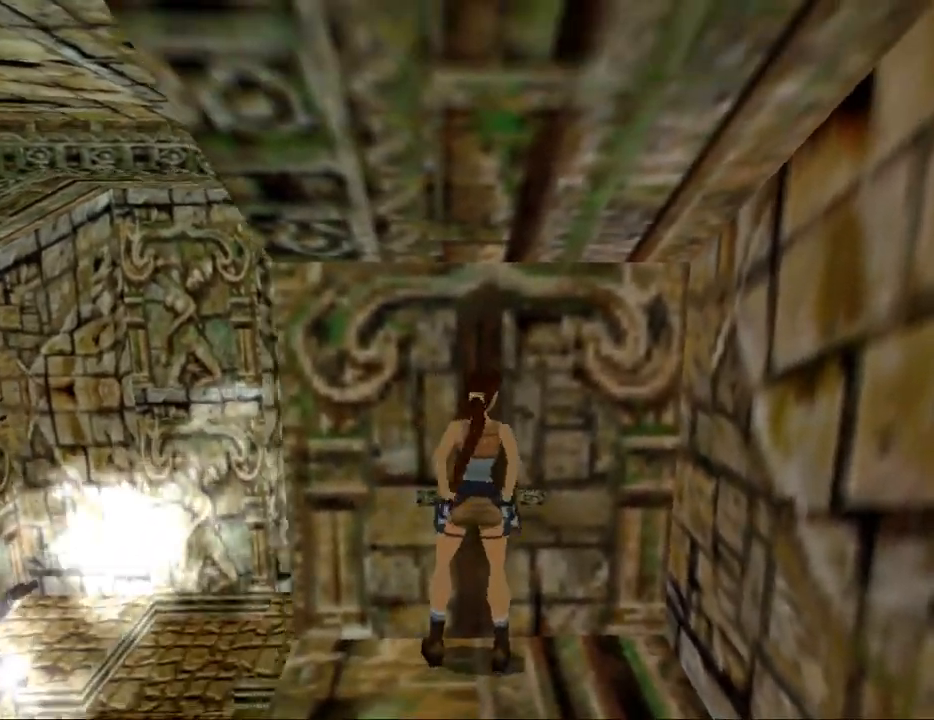
{"keys": ["gun", "up"], "events": [[434, "up", "down"], [467, "gun", "down"]]}
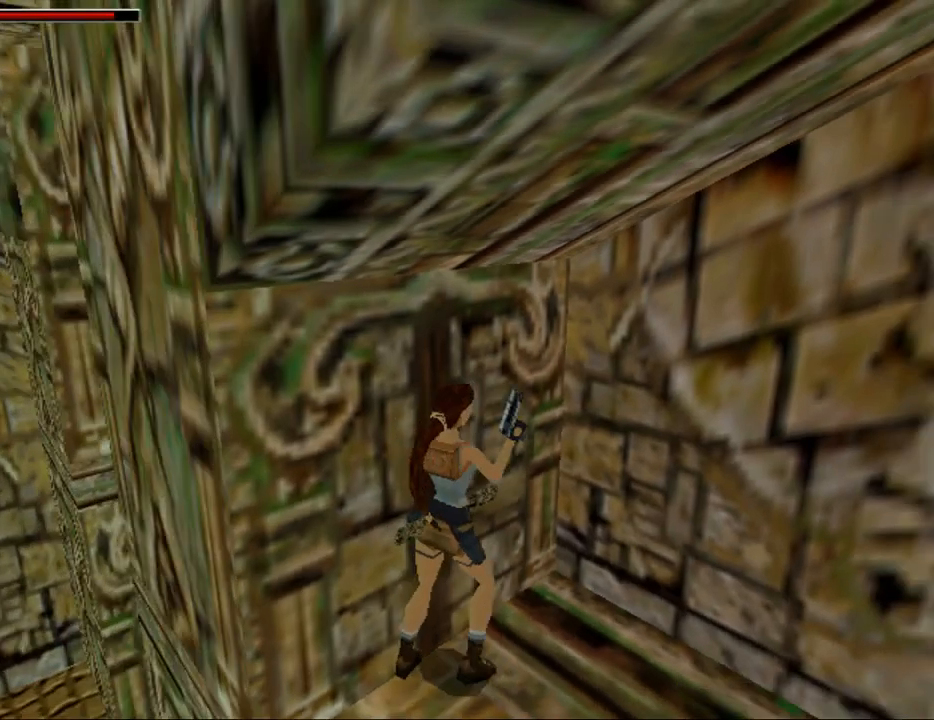
{"keys": ["up"], "events": [[134, "gun", "up"]]}